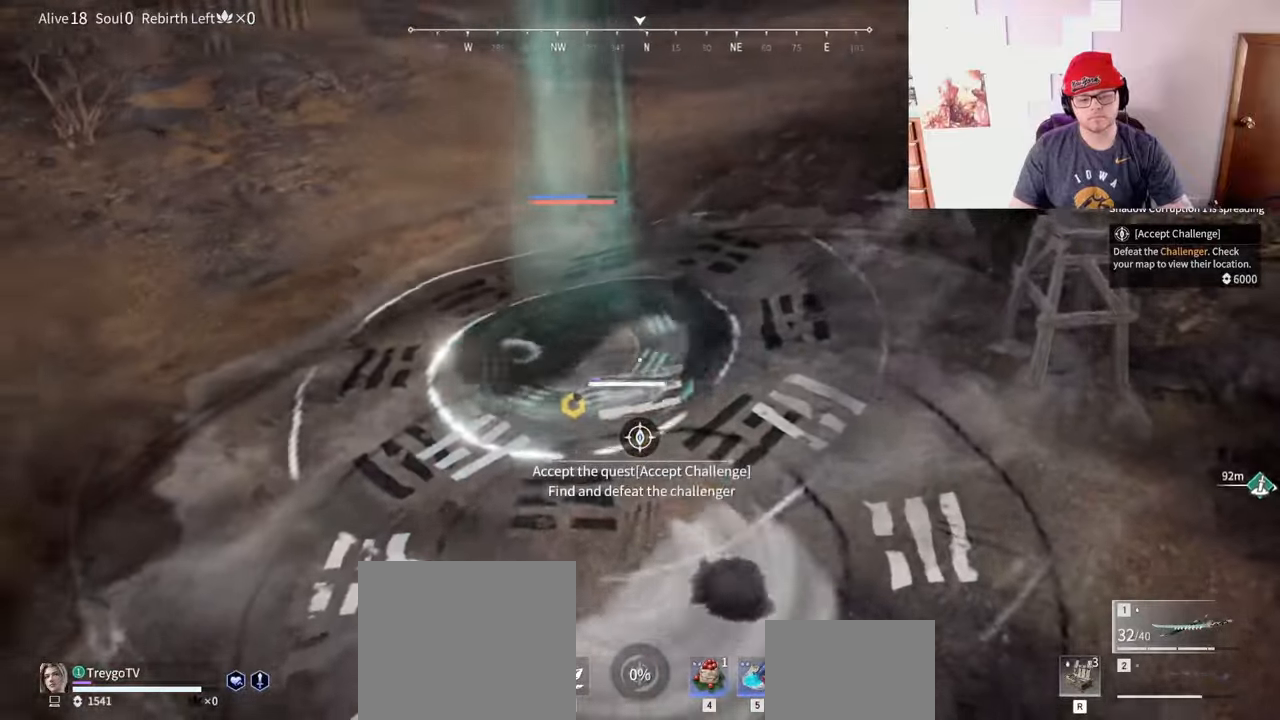
Gameplay with keyboard and mouse; each line is a JSON object with the keys and mouse buttons held at the frame after it. "events" lists presses ("down") and releases ("up") of "a", "c", "d", "e", "f", "q", "r", "s", "shift", "space", "tab", "w", "mouse_left", "mouse_wheel" and "mouse_right" between this image and that frame as [ms after this image, input, new state], when the widget could be followed in between. "mouse_left", "mouse_wheel", "mouse_right" = the "left", "wheel", "right" buttons of the "mouse" list. No other keys are recorded. "wheel" means that the mouse wheel is clicked or scrolled. Mouse movement is not recorded.
{"keys": [], "mouse": [], "events": []}
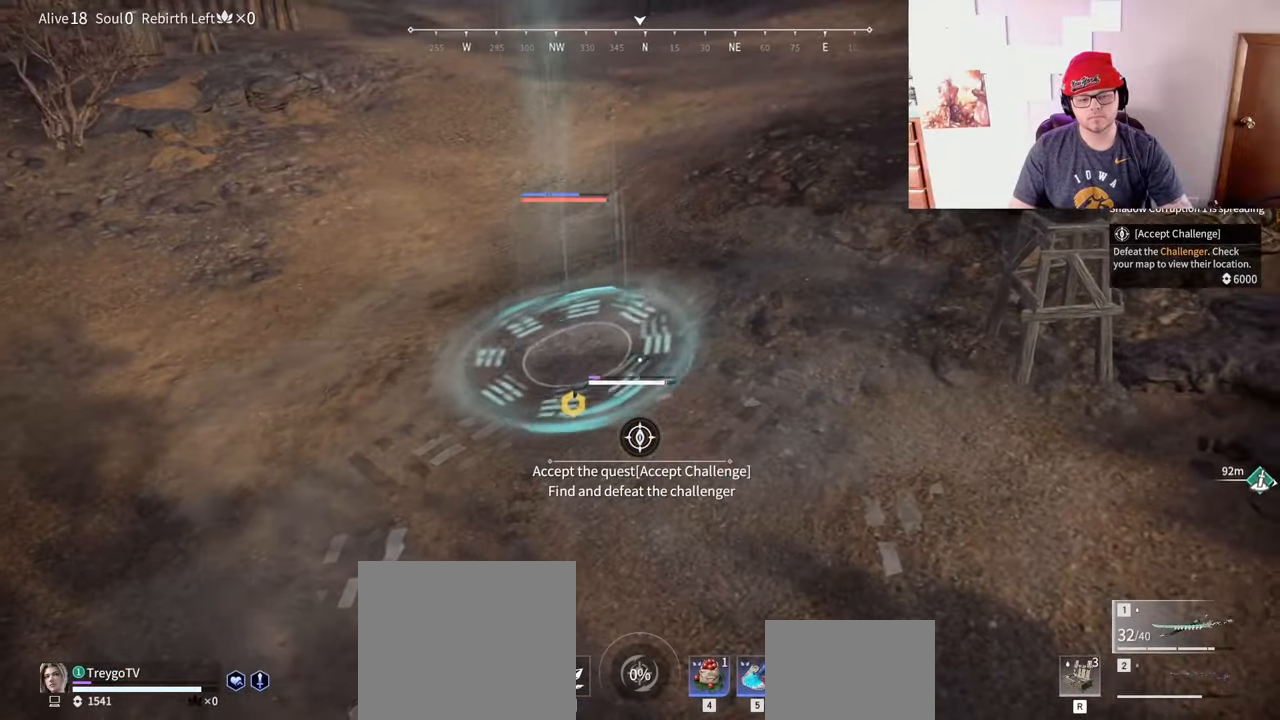
{"keys": ["d"], "mouse": [], "events": [[17, "mouse_left", "down"], [100, "mouse_left", "up"], [150, "mouse_left", "down"], [233, "mouse_left", "up"], [267, "mouse_left", "down"], [283, "w", "down"], [300, "mouse_left", "up"], [450, "d", "down"], [450, "w", "up"]]}
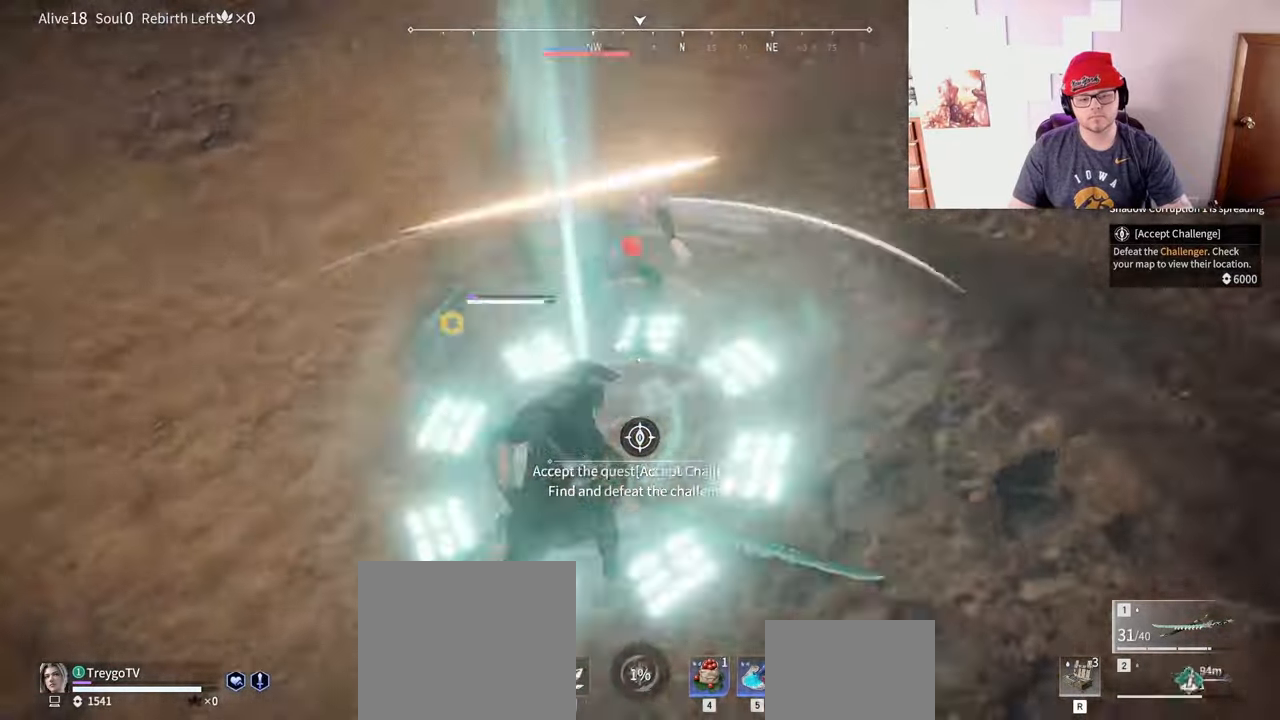
{"keys": [], "mouse": [], "events": [[100, "shift", "down"], [350, "c", "down"], [383, "mouse_right", "down"], [400, "shift", "up"], [417, "d", "up"], [467, "mouse_right", "up"], [500, "c", "up"]]}
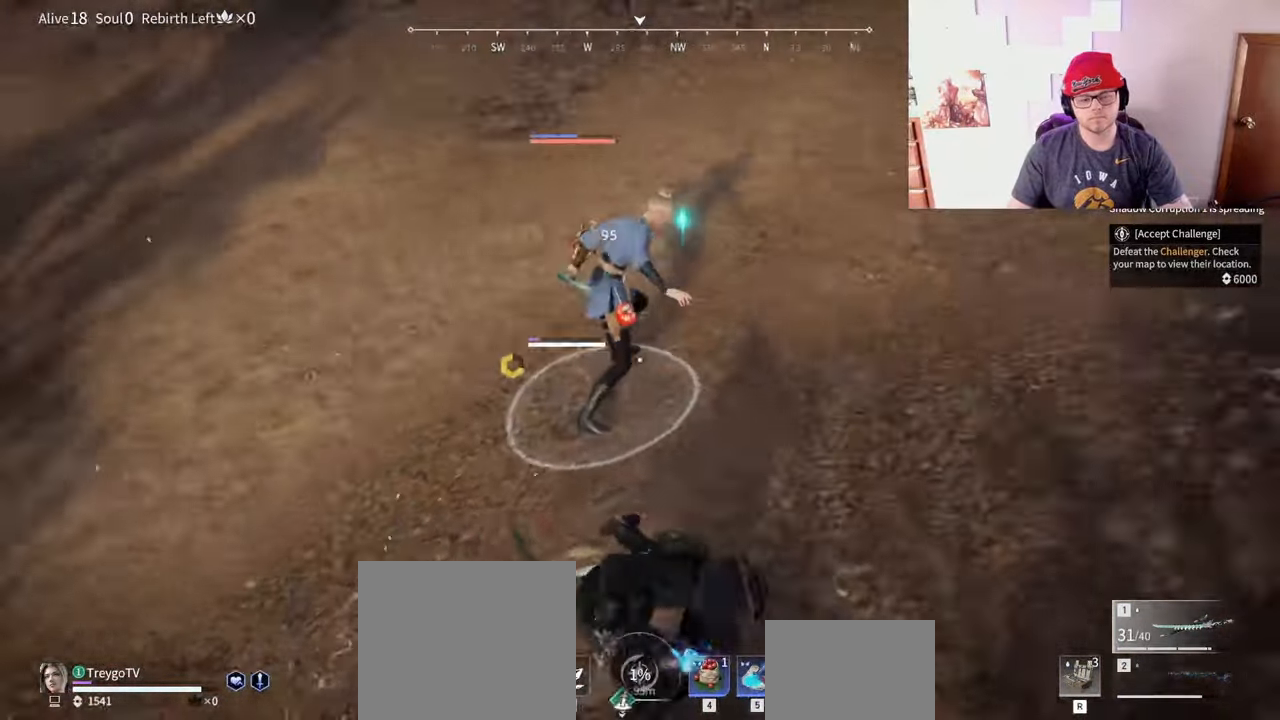
{"keys": [], "mouse": [], "events": [[200, "q", "down"], [283, "mouse_left", "down"], [300, "q", "up"], [333, "mouse_left", "up"]]}
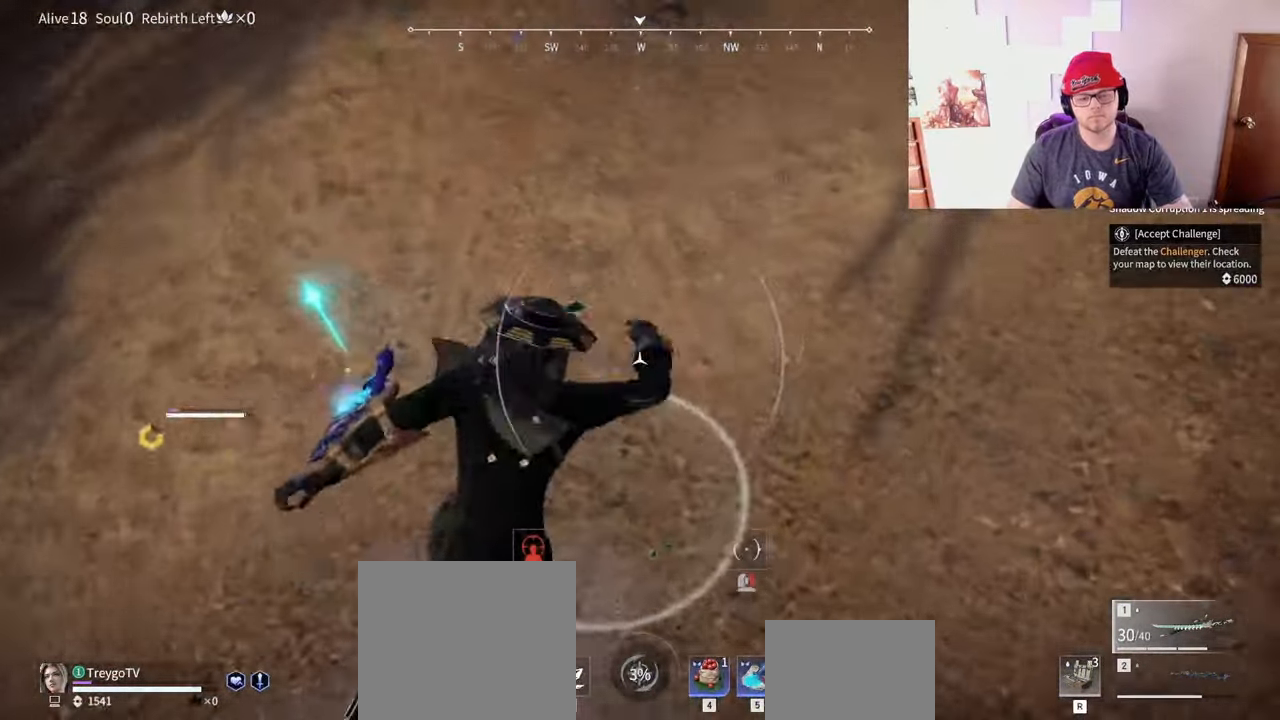
{"keys": ["d"], "mouse": [], "events": [[233, "d", "down"]]}
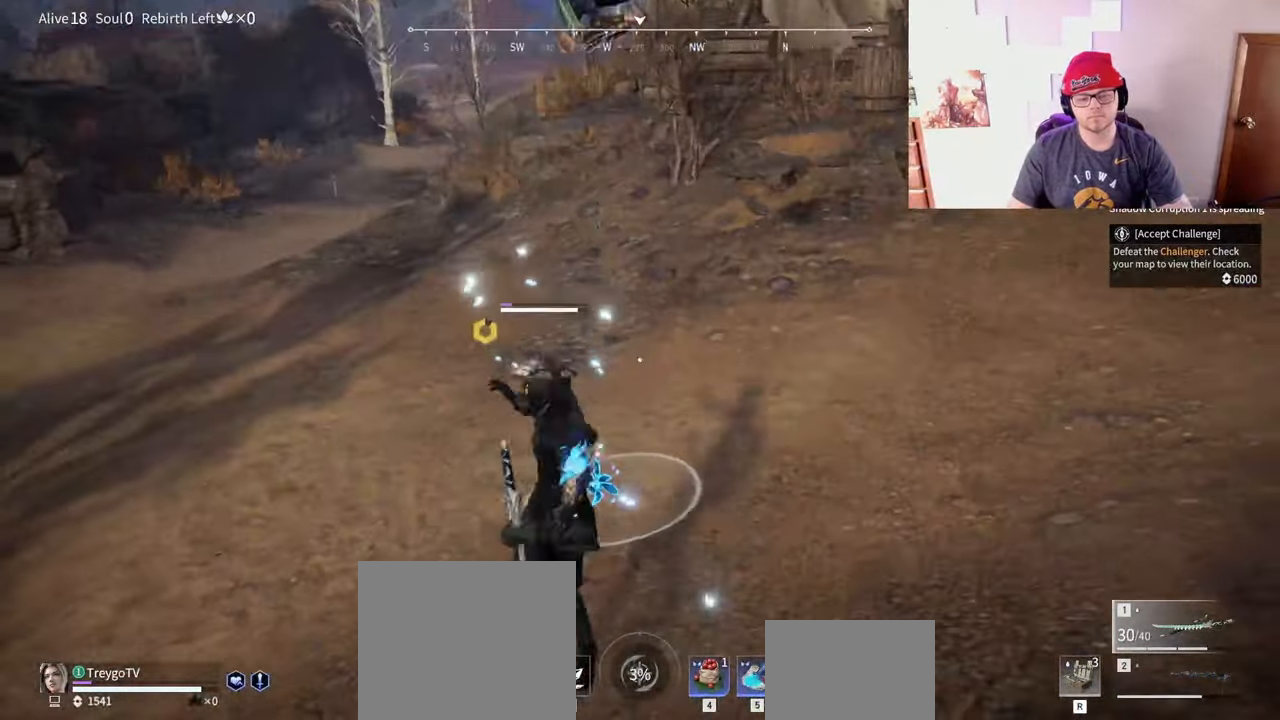
{"keys": ["d", "shift"], "mouse": [], "events": [[433, "shift", "down"]]}
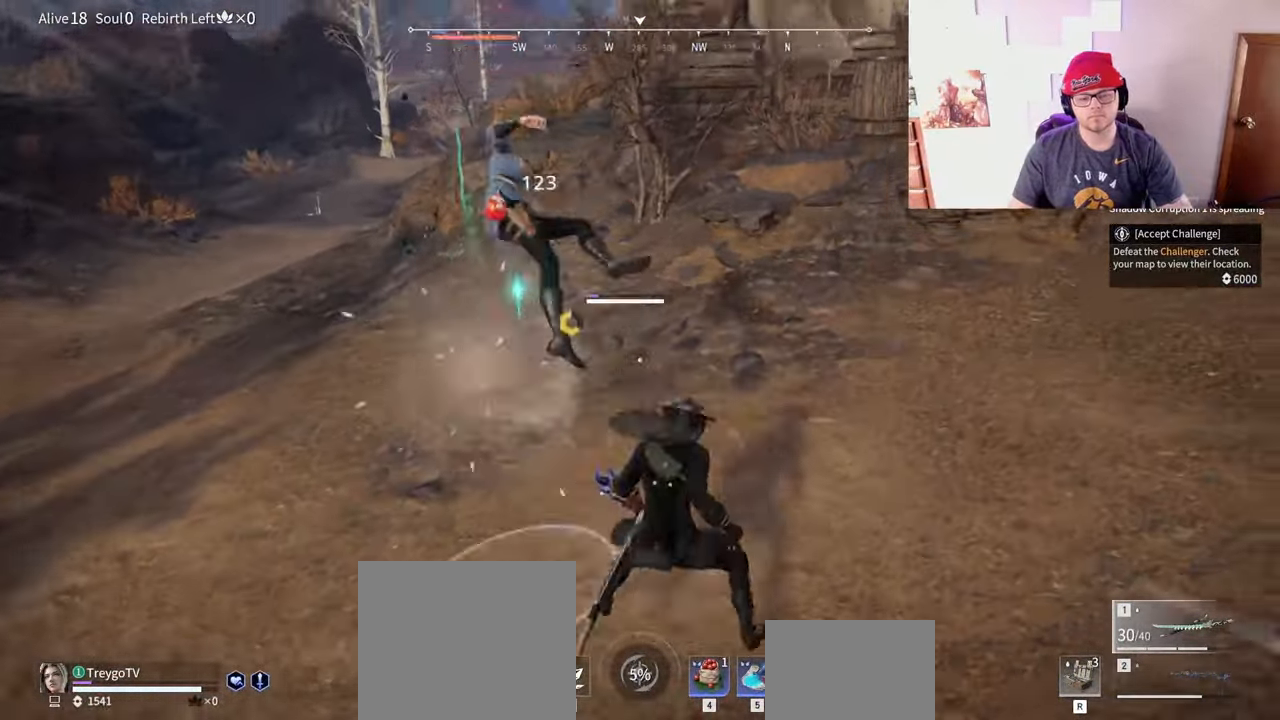
{"keys": ["q"], "mouse": [], "events": [[150, "c", "down"], [167, "mouse_right", "down"], [183, "shift", "up"], [200, "d", "up"], [267, "mouse_right", "up"], [283, "c", "up"], [483, "q", "down"]]}
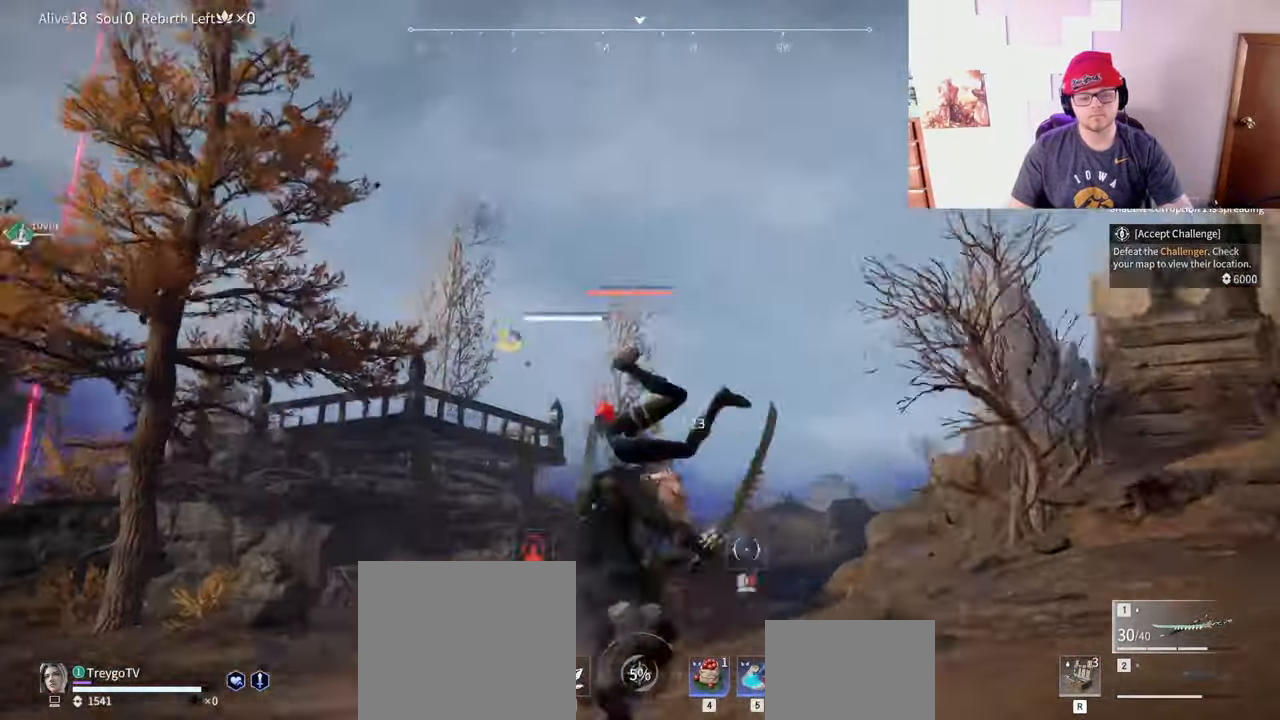
{"keys": [], "mouse": ["right"], "events": [[50, "mouse_left", "down"], [67, "q", "up"], [133, "mouse_left", "up"], [450, "mouse_right", "down"]]}
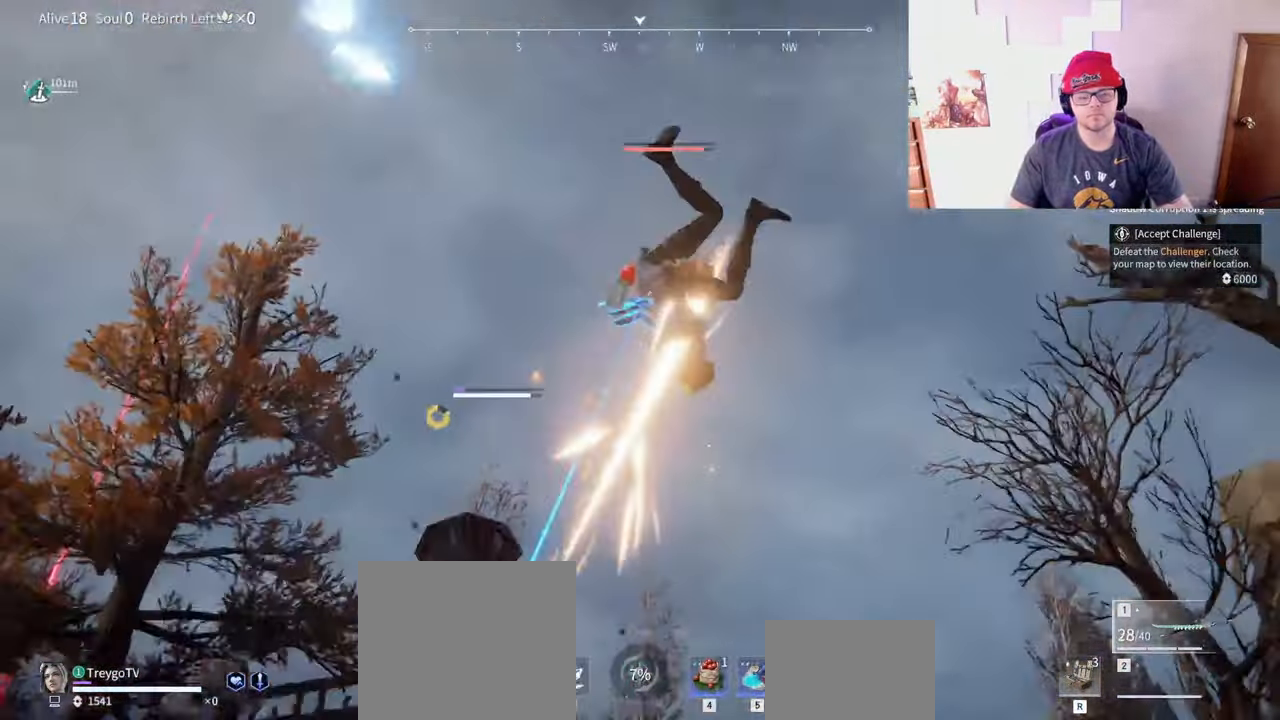
{"keys": ["a"], "mouse": ["right"], "events": [[17, "a", "down"]]}
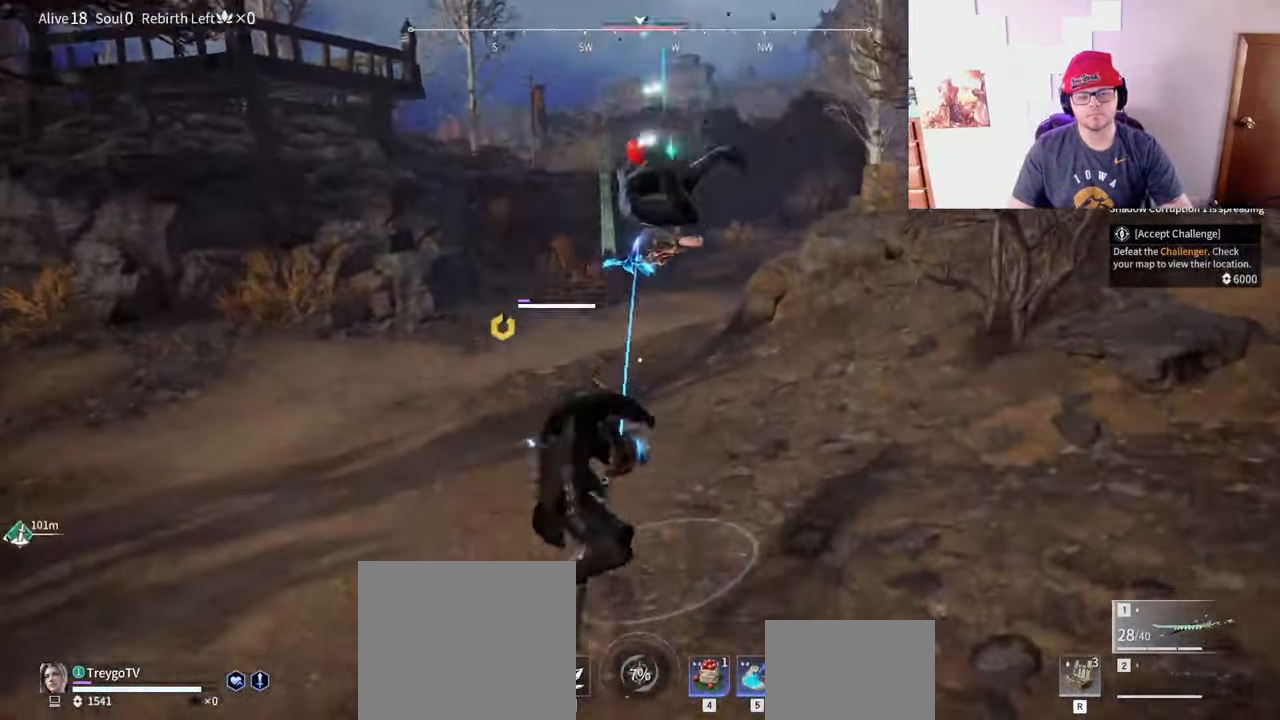
{"keys": ["a"], "mouse": ["right"], "events": []}
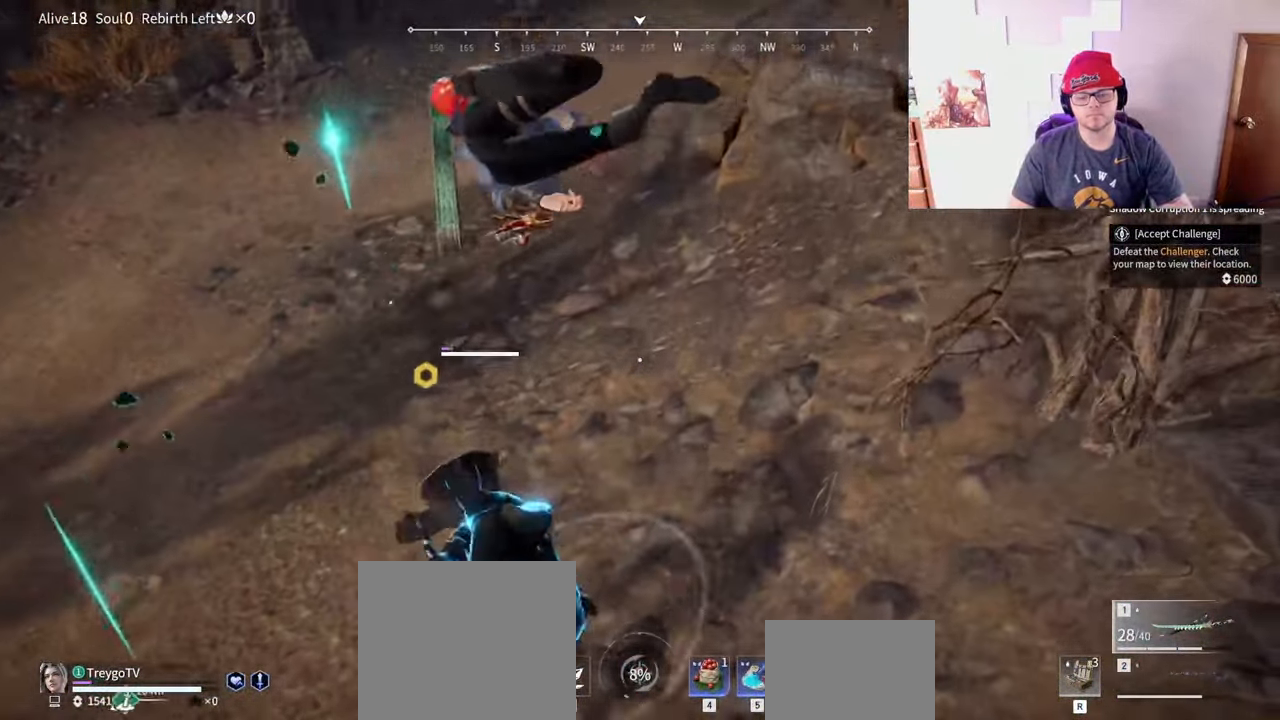
{"keys": ["q"], "mouse": [], "events": [[350, "mouse_right", "up"], [383, "a", "up"], [483, "q", "down"]]}
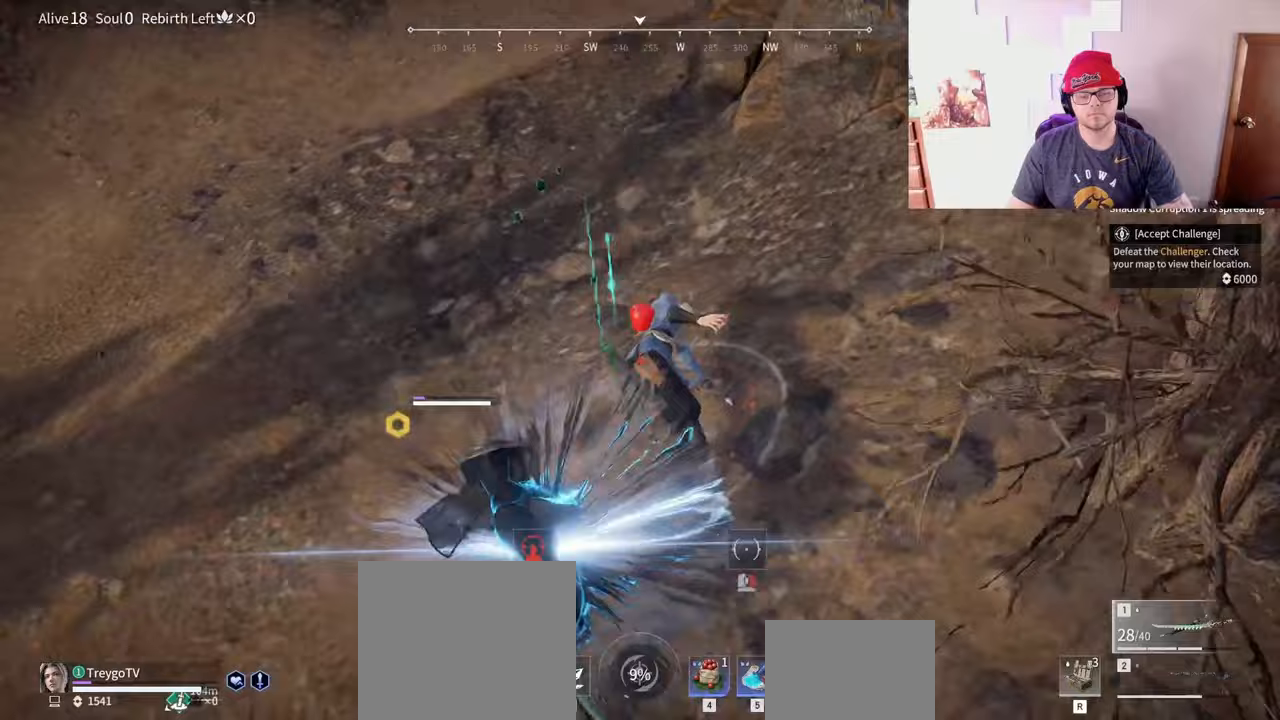
{"keys": ["a"], "mouse": ["left"]}
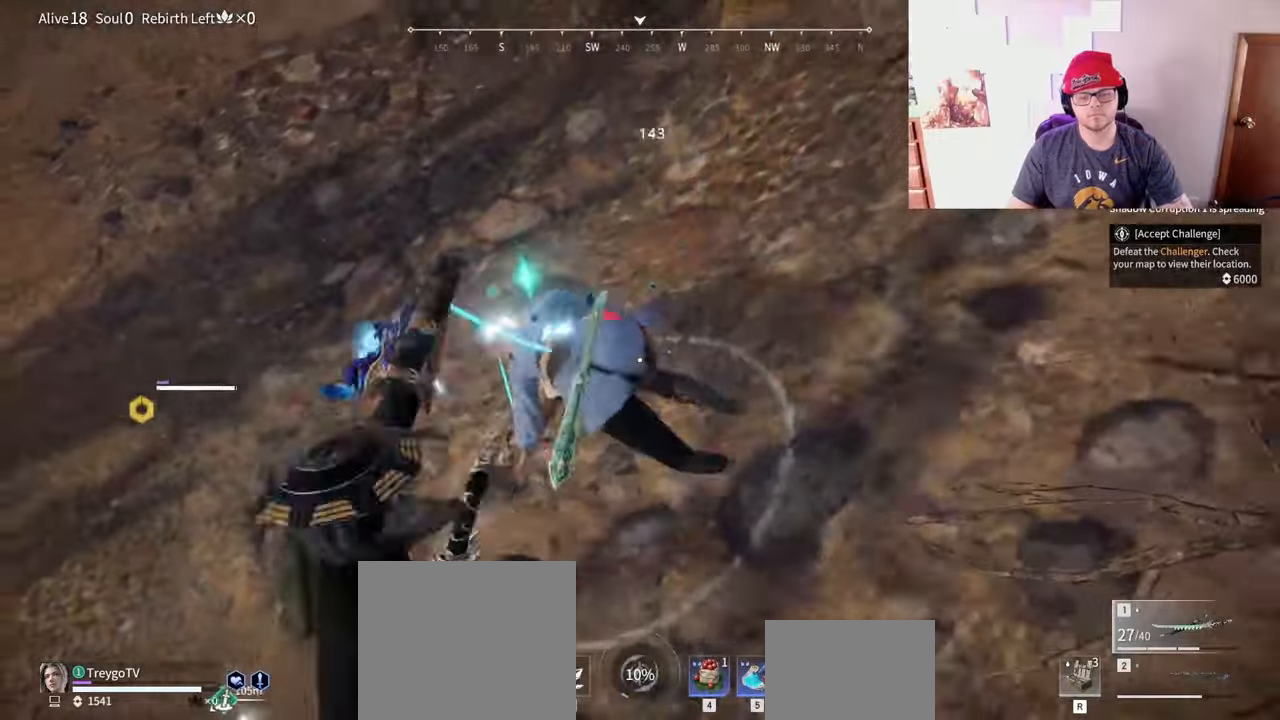
{"keys": ["a"], "mouse": [], "events": [[450, "mouse_left", "up"]]}
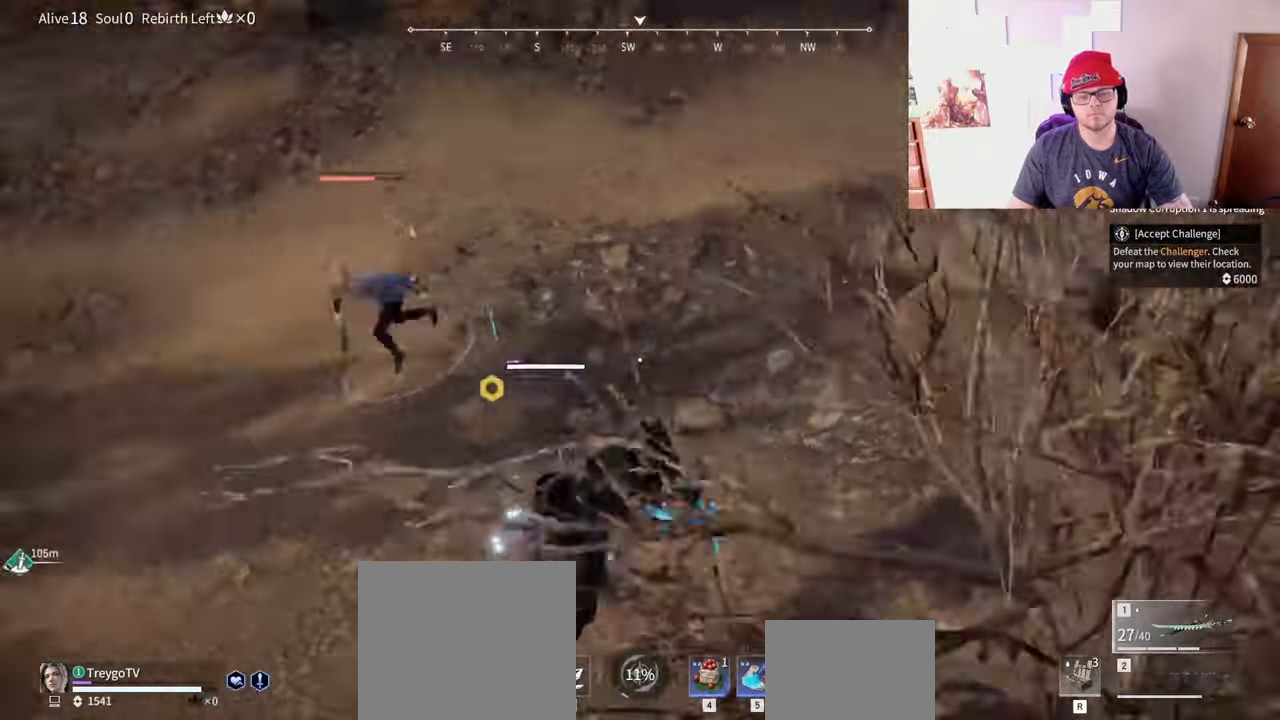
{"keys": [], "mouse": [], "events": [[50, "mouse_left", "down"], [100, "mouse_left", "up"], [167, "mouse_left", "down"], [183, "a", "up"], [233, "mouse_left", "up"]]}
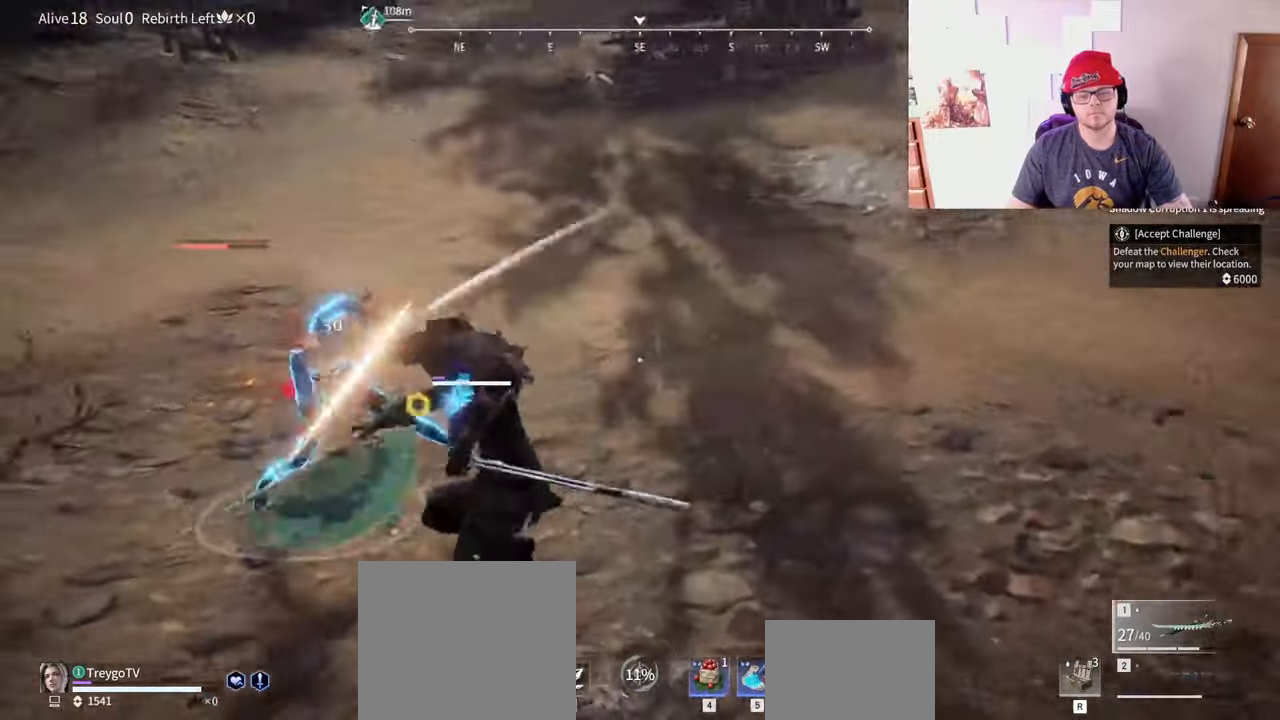
{"keys": ["space"], "mouse": [], "events": [[117, "space", "down"], [367, "space", "up"], [467, "space", "down"]]}
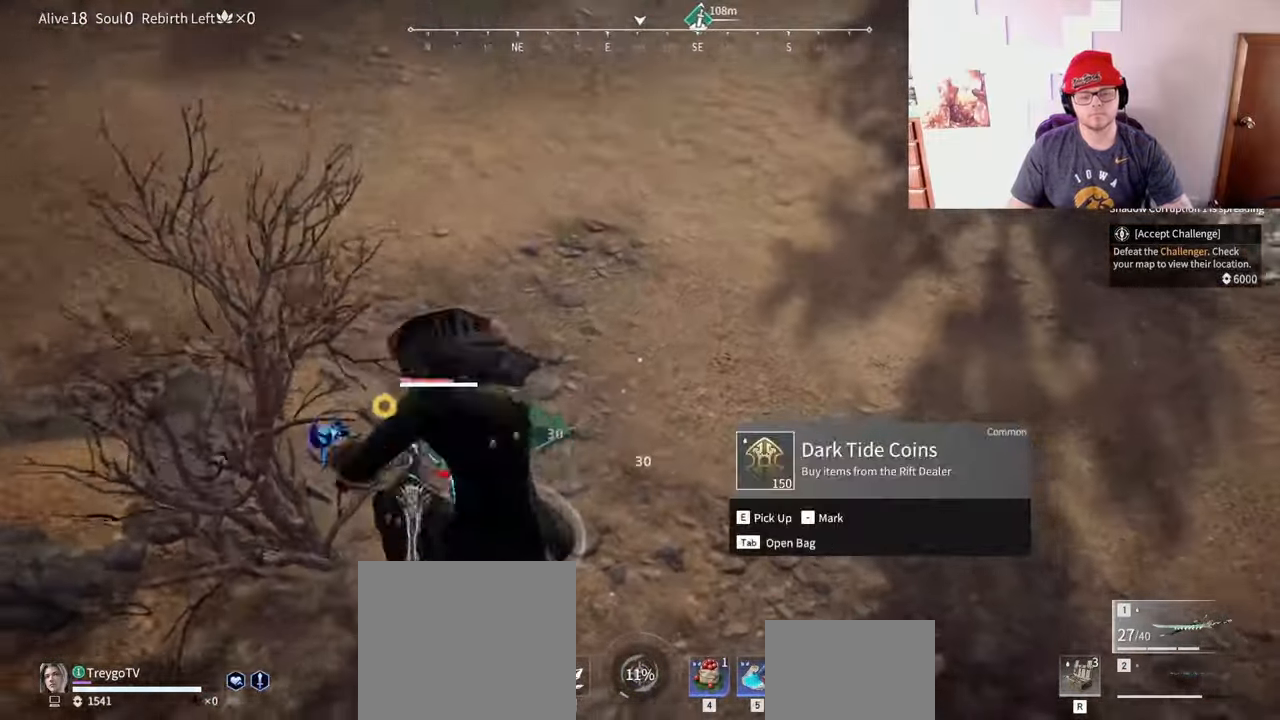
{"keys": [], "mouse": [], "events": [[167, "space", "up"]]}
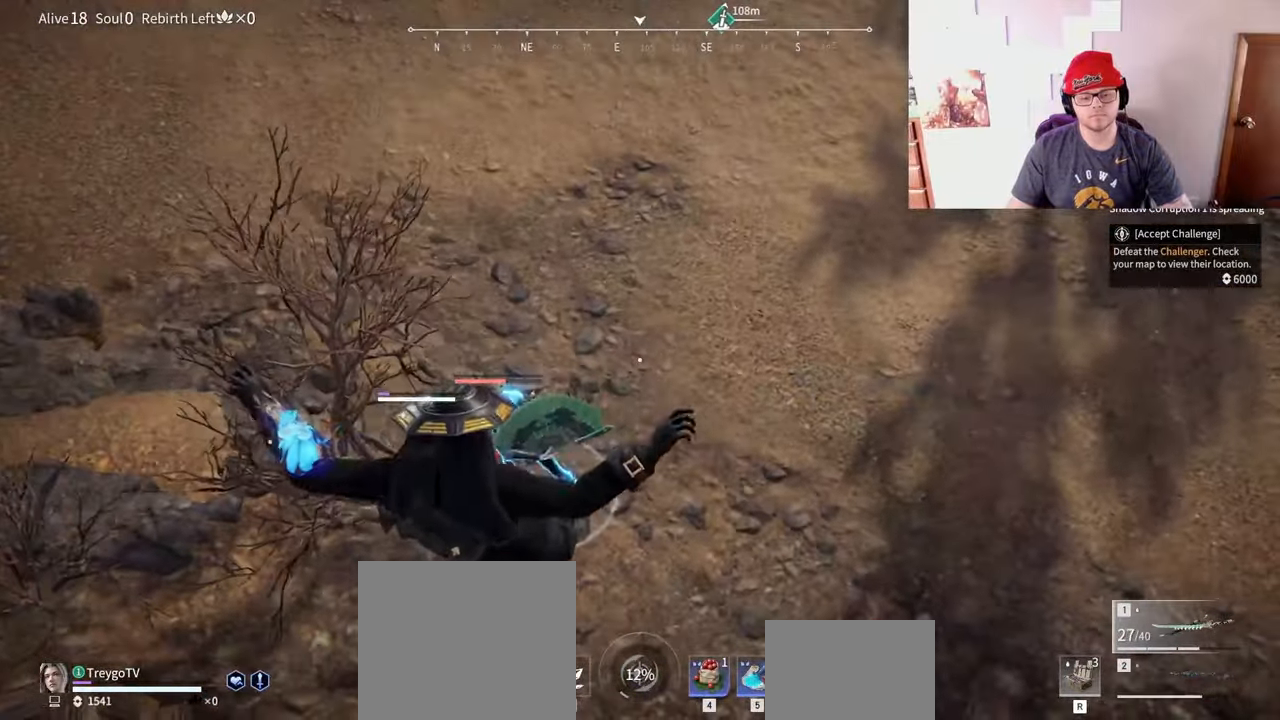
{"keys": [], "mouse": [], "events": [[200, "mouse_left", "down"], [250, "mouse_right", "down"], [350, "mouse_left", "up"], [383, "mouse_right", "up"]]}
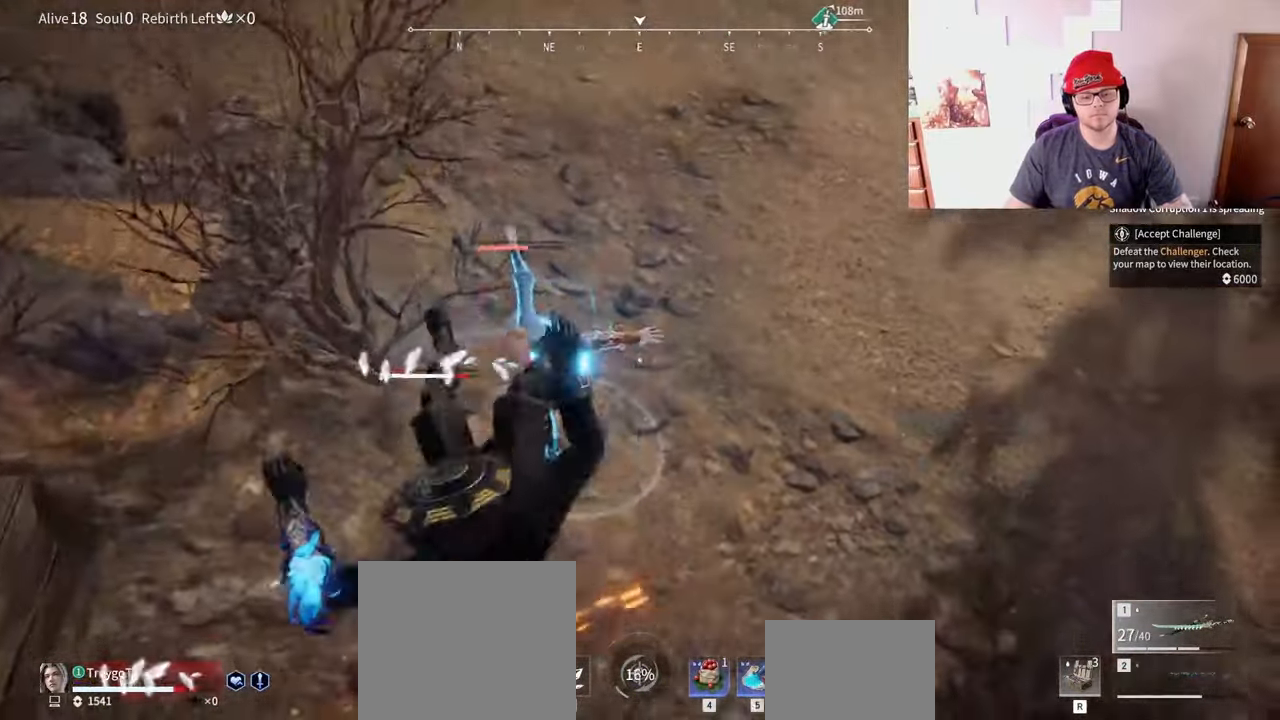
{"keys": [], "mouse": [], "events": [[200, "f", "down"], [283, "f", "up"], [350, "f", "down"], [450, "f", "up"]]}
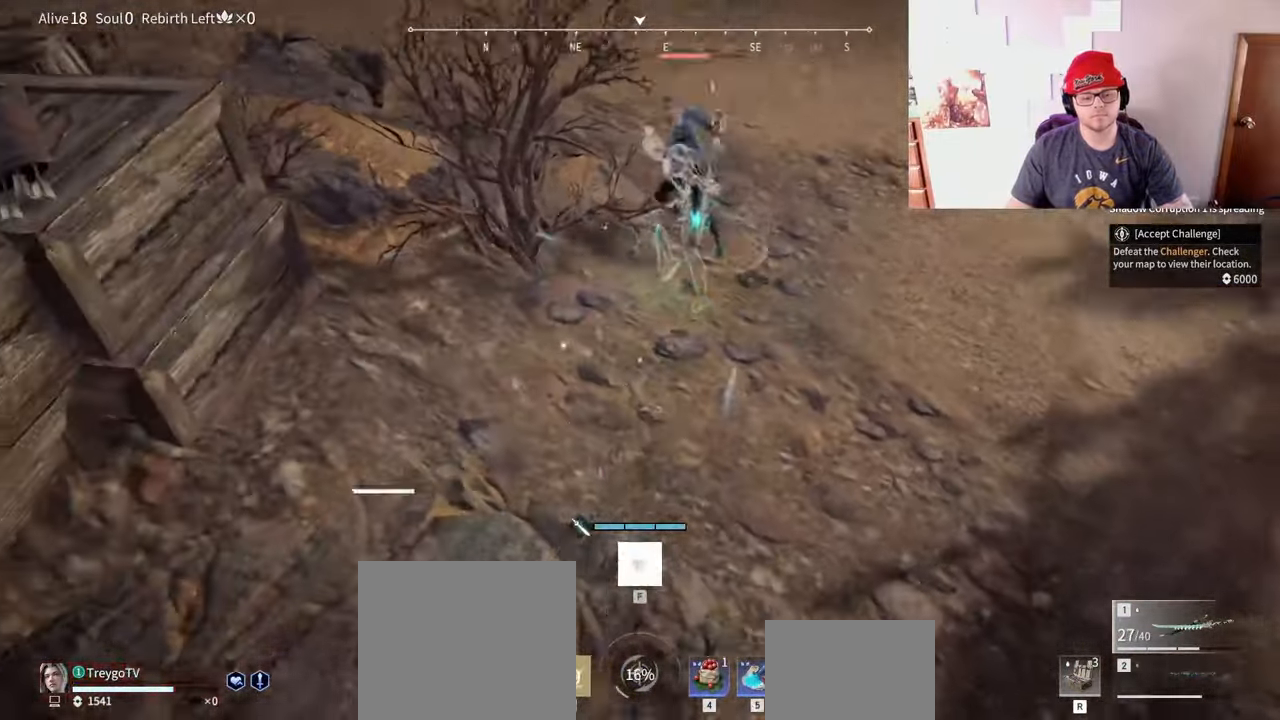
{"keys": [], "mouse": [], "events": [[233, "space", "down"], [450, "space", "up"]]}
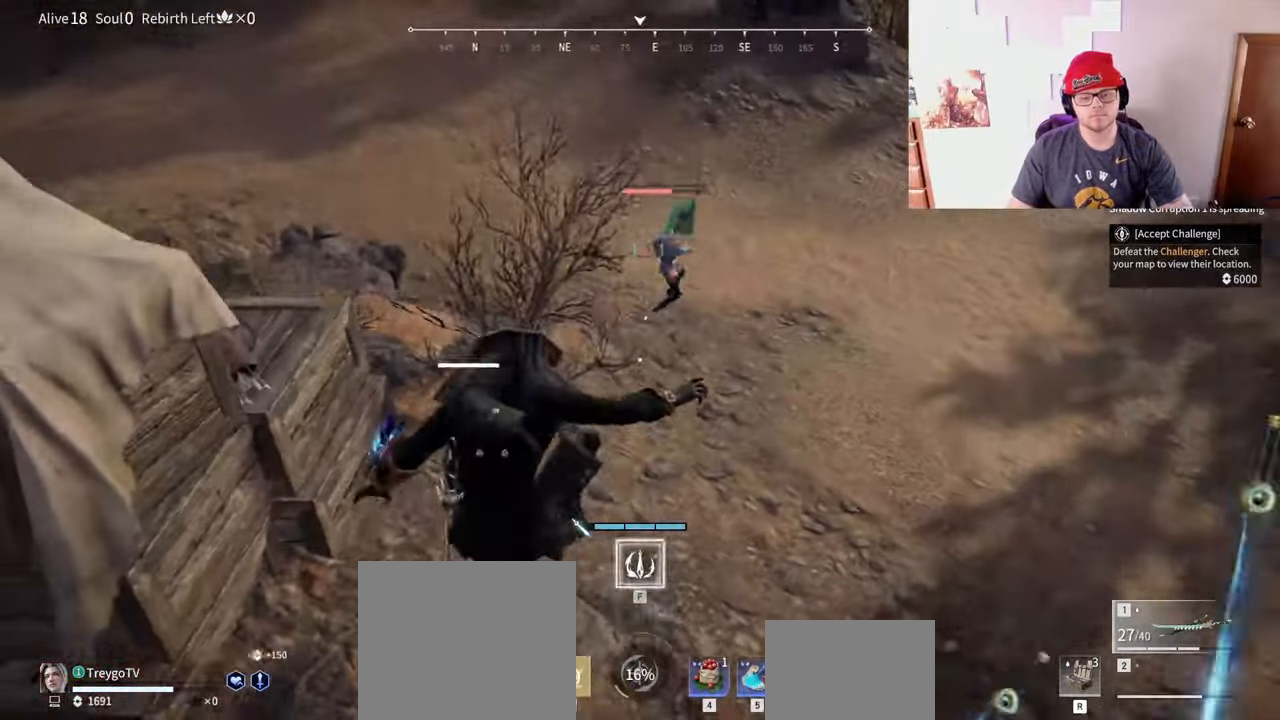
{"keys": ["s"], "mouse": [], "events": [[17, "space", "down"], [100, "mouse_wheel", "down"], [150, "space", "up"], [233, "mouse_left", "down"], [267, "mouse_wheel", "up"], [317, "mouse_left", "up"], [483, "s", "down"]]}
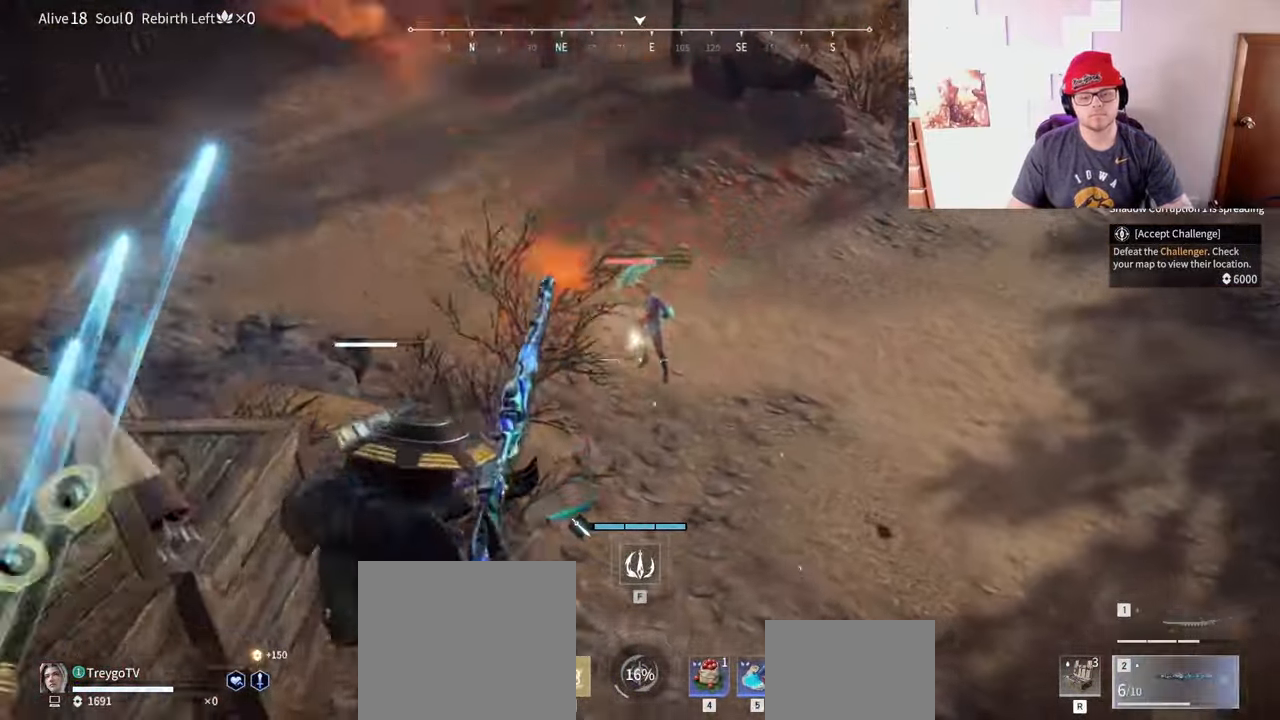
{"keys": [], "mouse": ["left"], "events": [[17, "shift", "down"], [283, "mouse_left", "down"], [350, "s", "up"], [367, "shift", "up"], [383, "mouse_left", "up"], [433, "mouse_left", "down"]]}
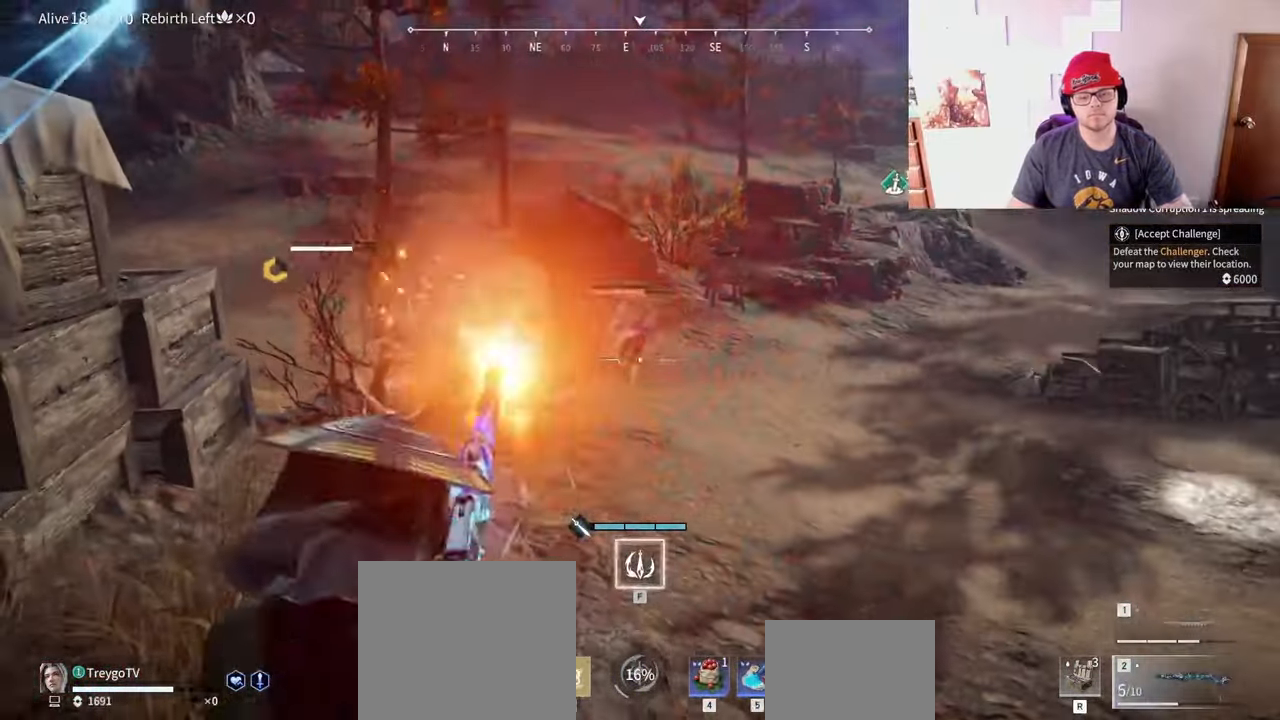
{"keys": ["d", "w"], "mouse": ["wheel", "right"], "events": [[17, "mouse_left", "up"], [83, "d", "down"], [150, "shift", "down"], [333, "w", "down"], [400, "mouse_wheel", "down"], [450, "mouse_right", "down"], [467, "shift", "up"]]}